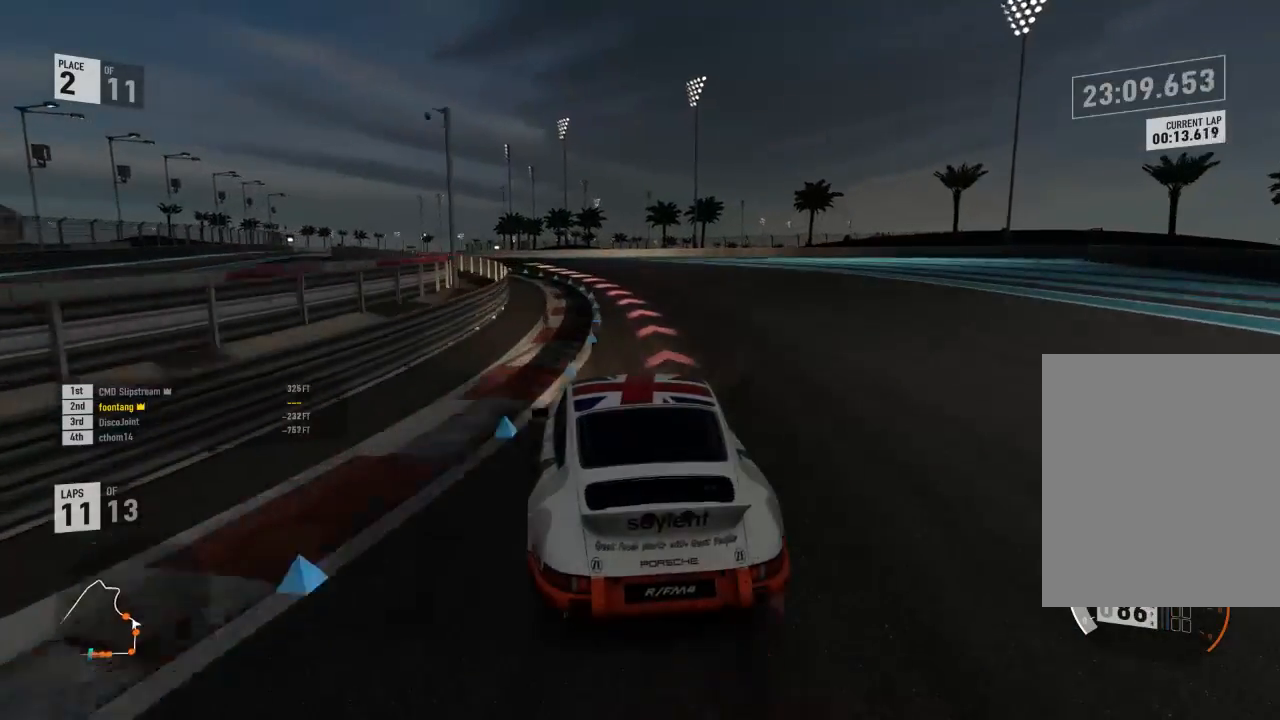
Gameplay with a controller (Xbox layout); each line is a JSON object with the inputs held at the frame after it. "events" lists button and stick changes between this image and that frame as [ms after this image, input, new state], when the widget could be followed in between. Not read: left_stick.
{"buttons": ["R2"], "right_stick": "center", "events": [[100, "R2", "down"]]}
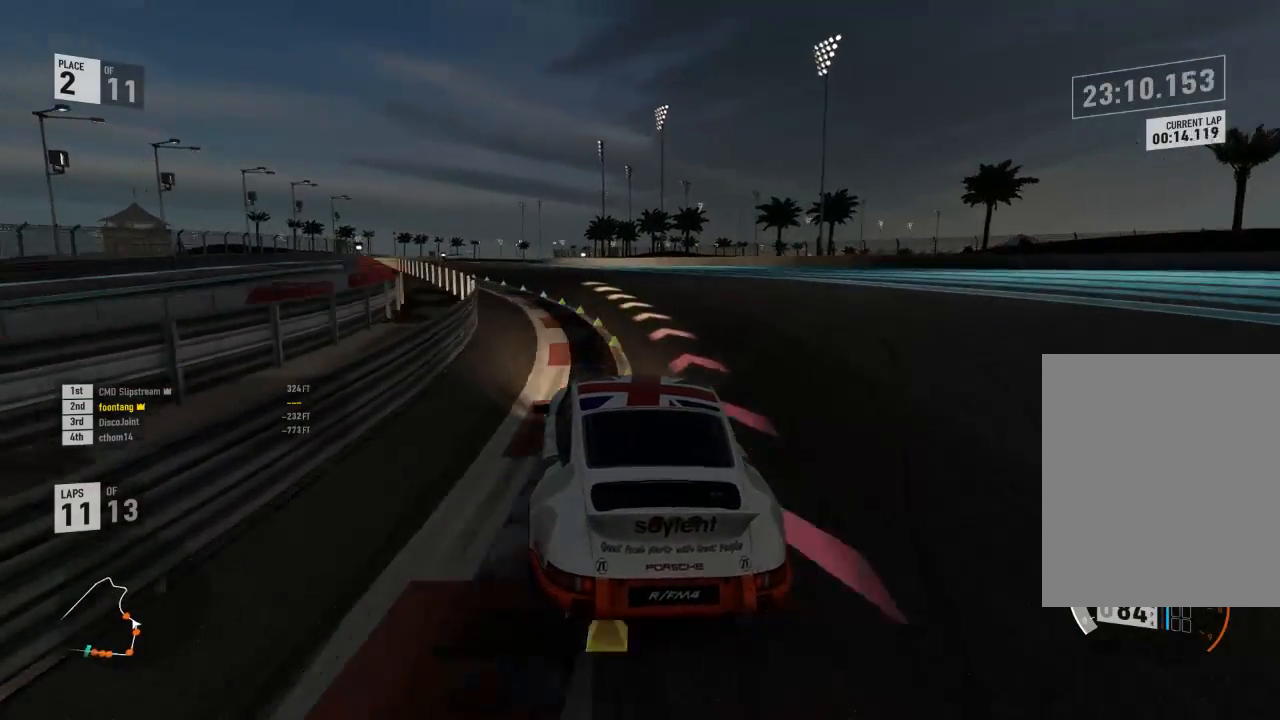
{"buttons": ["R2"], "right_stick": "center", "events": []}
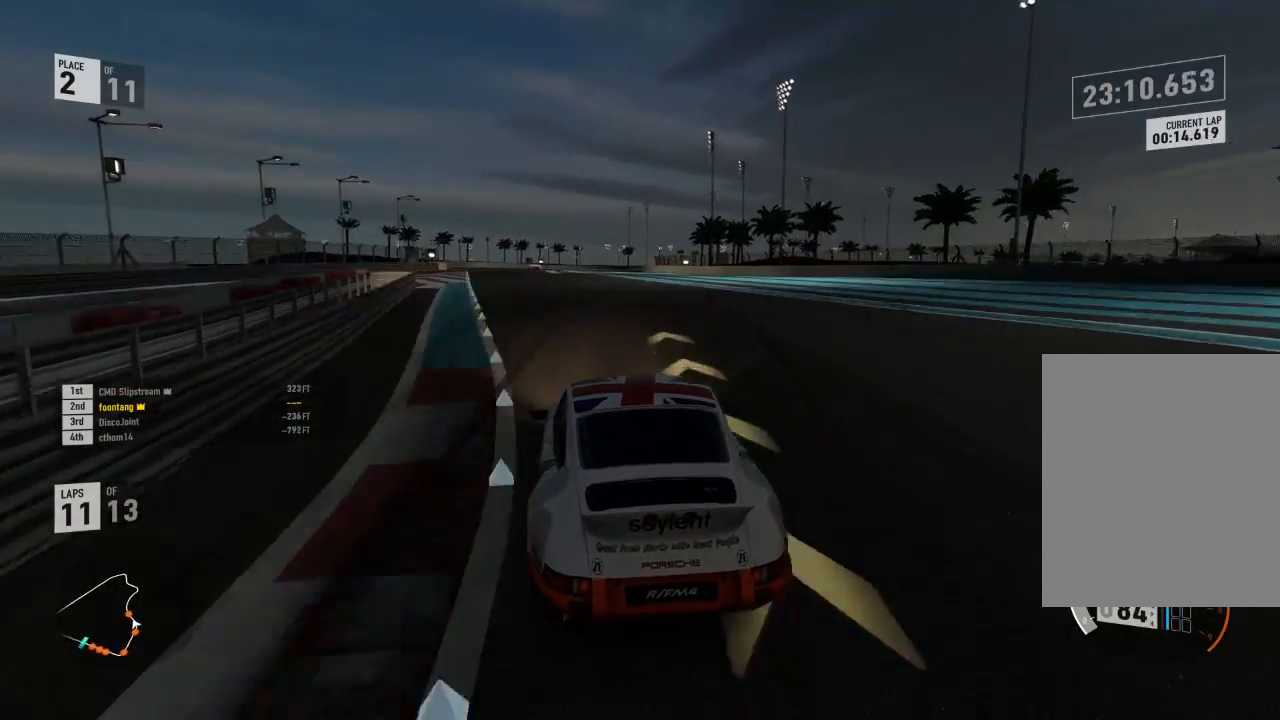
{"buttons": ["R2"], "right_stick": "center", "events": []}
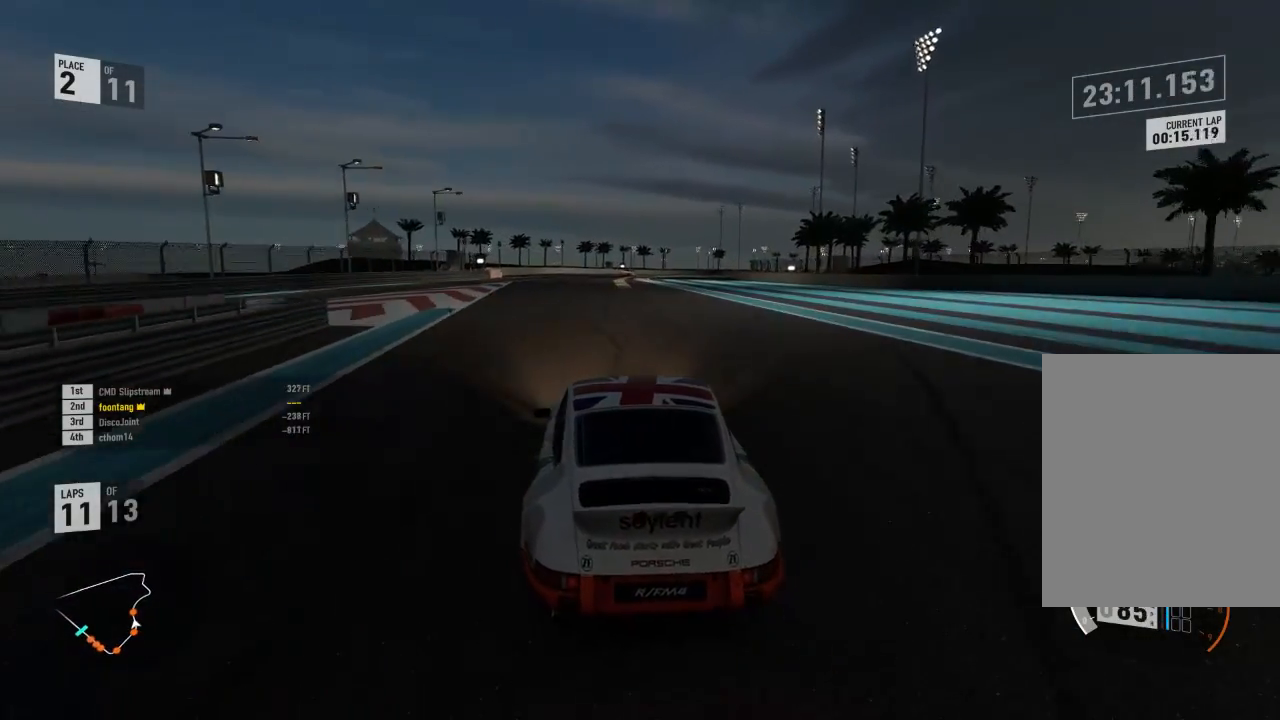
{"buttons": ["R2"], "right_stick": "center"}
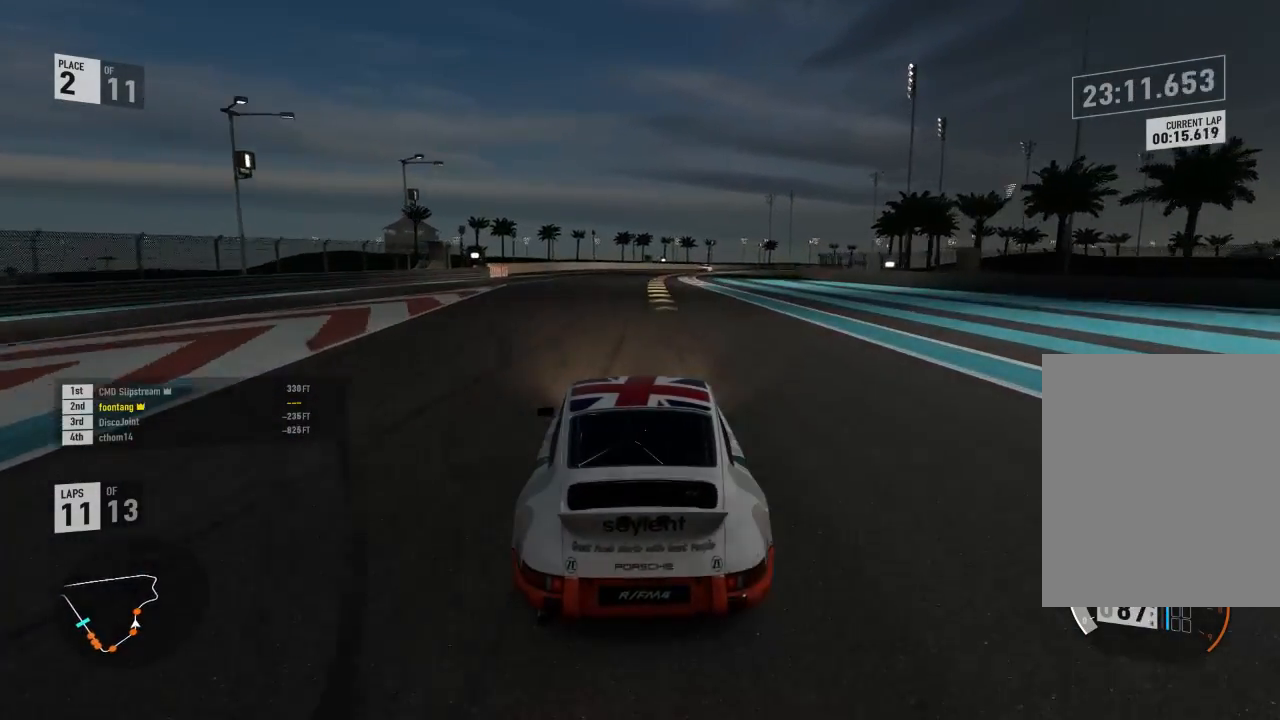
{"buttons": ["R2"], "right_stick": "center", "events": []}
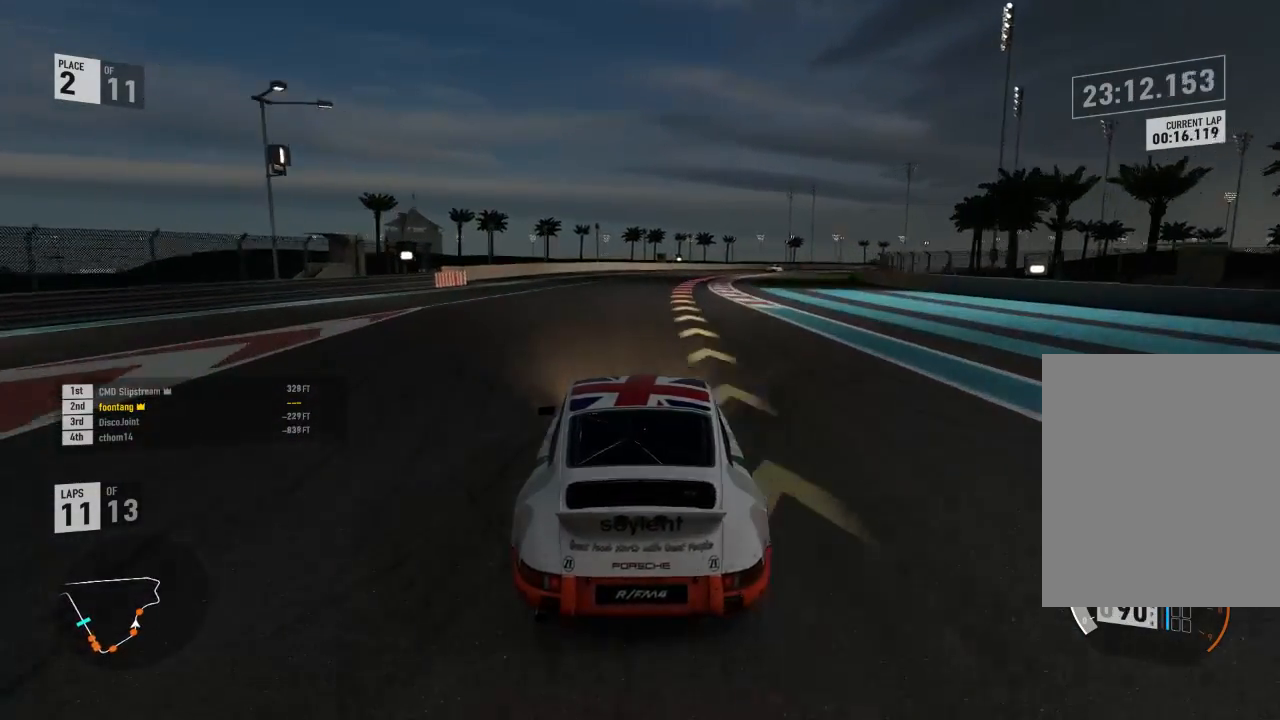
{"buttons": ["R2"], "right_stick": "center", "events": []}
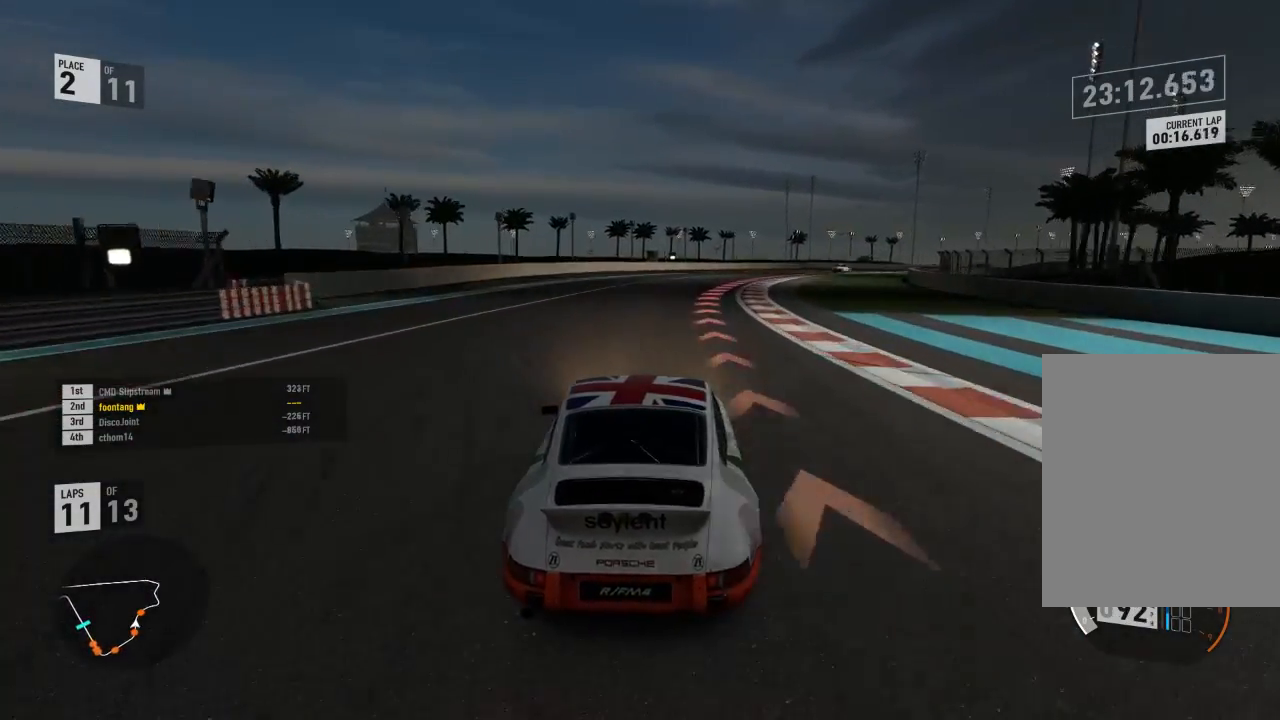
{"buttons": ["R2"], "right_stick": "center", "events": []}
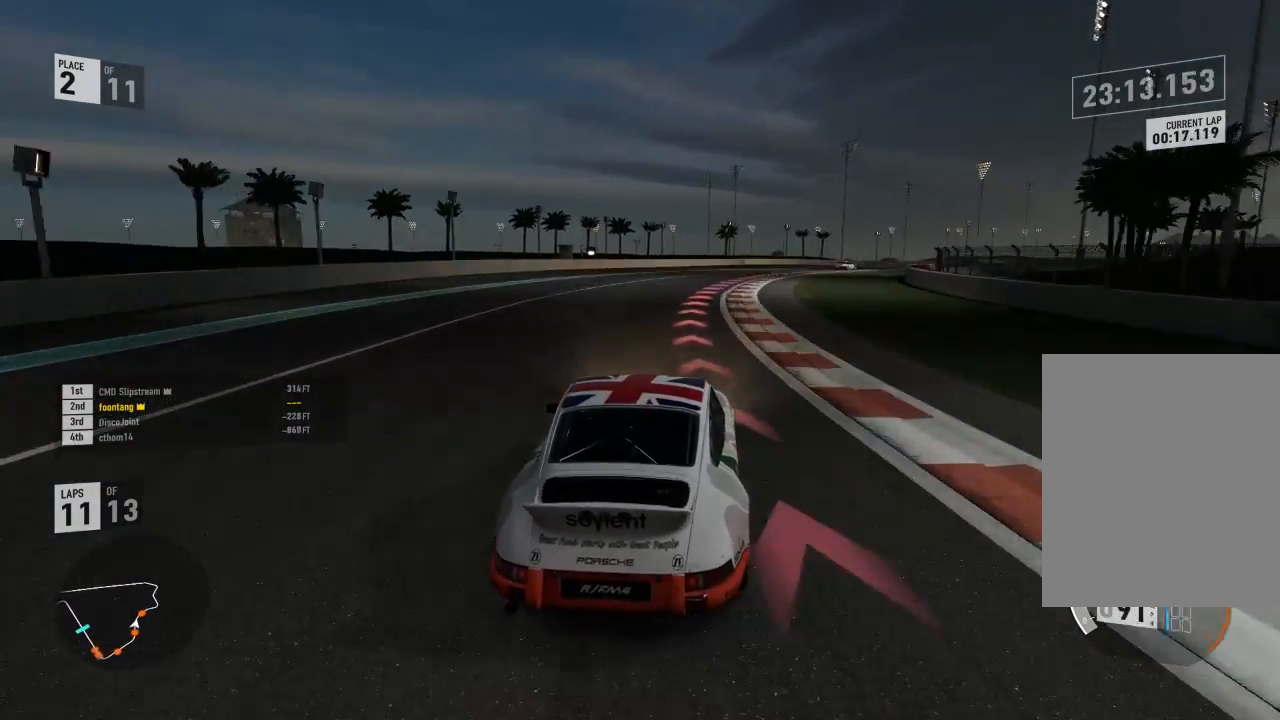
{"buttons": [], "right_stick": "center", "events": [[367, "R2", "up"]]}
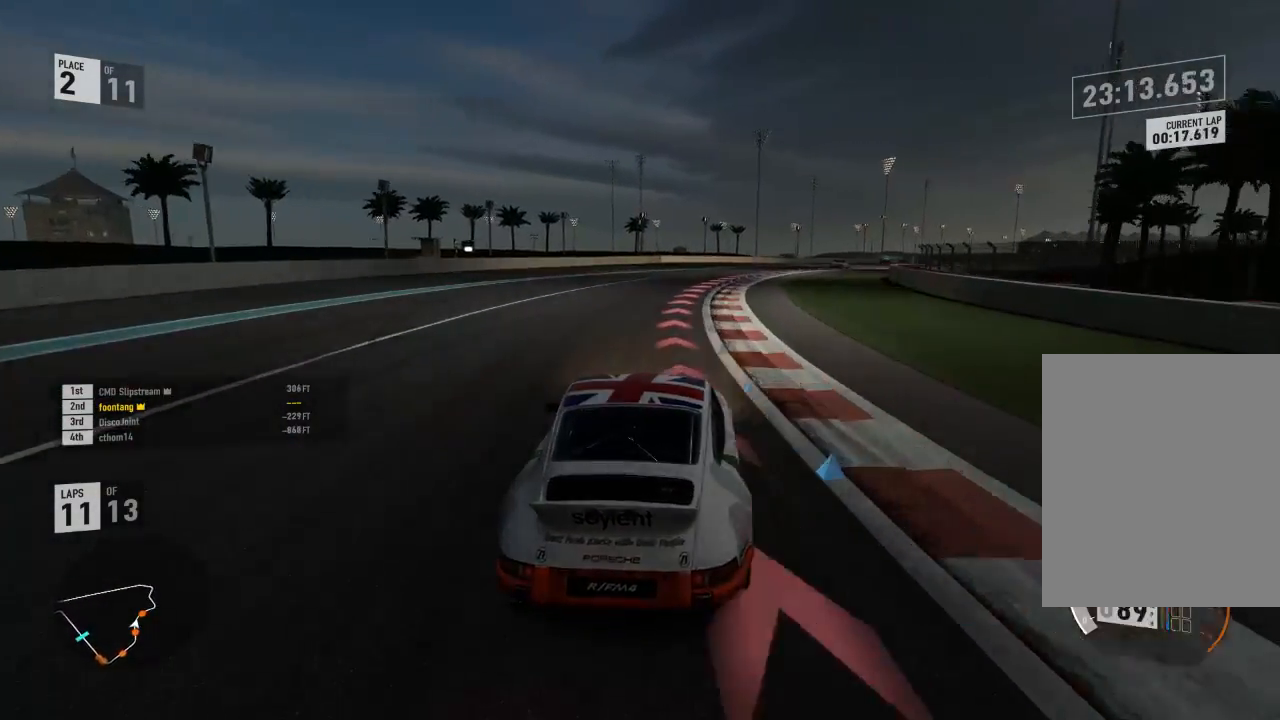
{"buttons": [], "right_stick": "center", "events": []}
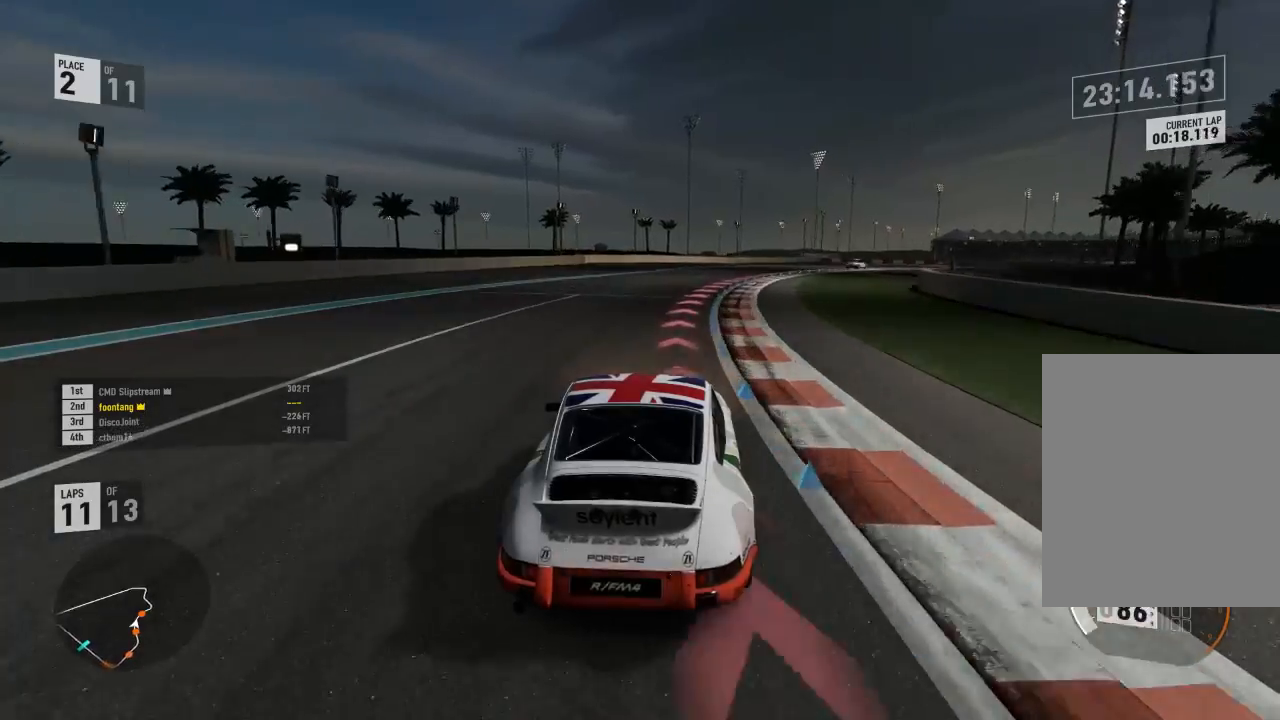
{"buttons": [], "right_stick": "center", "events": []}
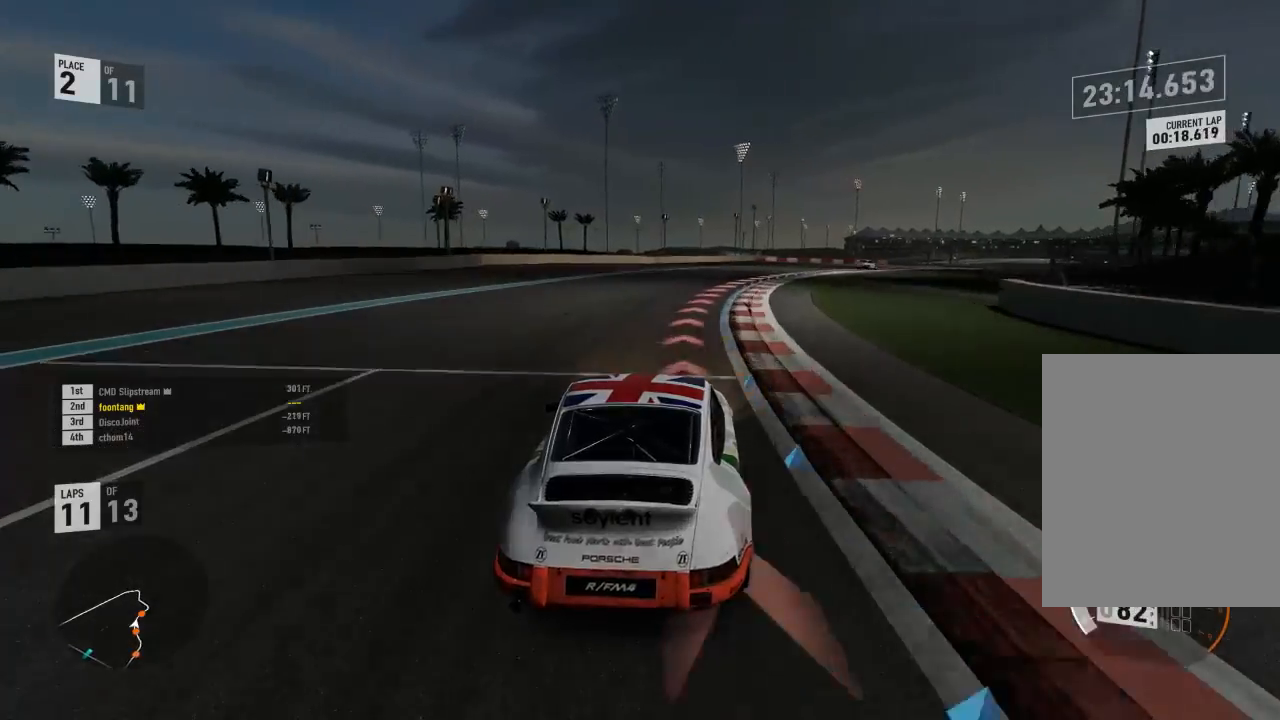
{"buttons": ["R2"], "right_stick": "center", "events": [[33, "R2", "down"]]}
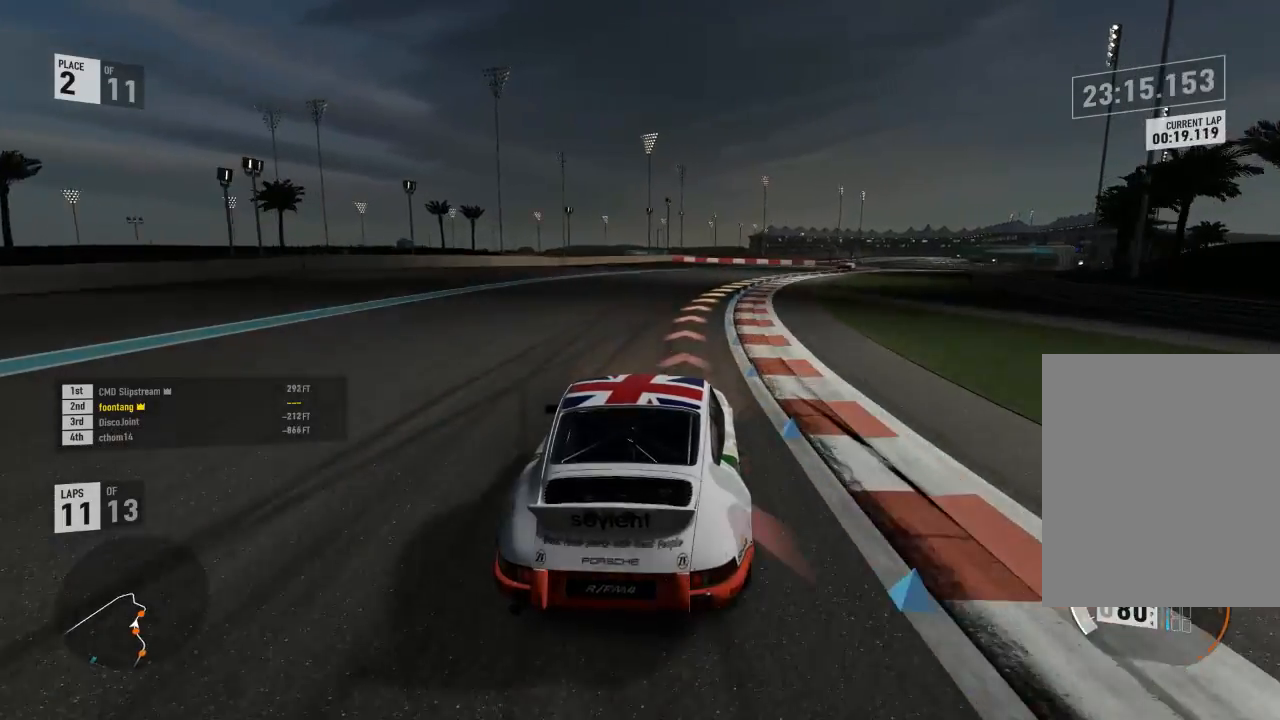
{"buttons": ["R2"], "right_stick": "center", "events": []}
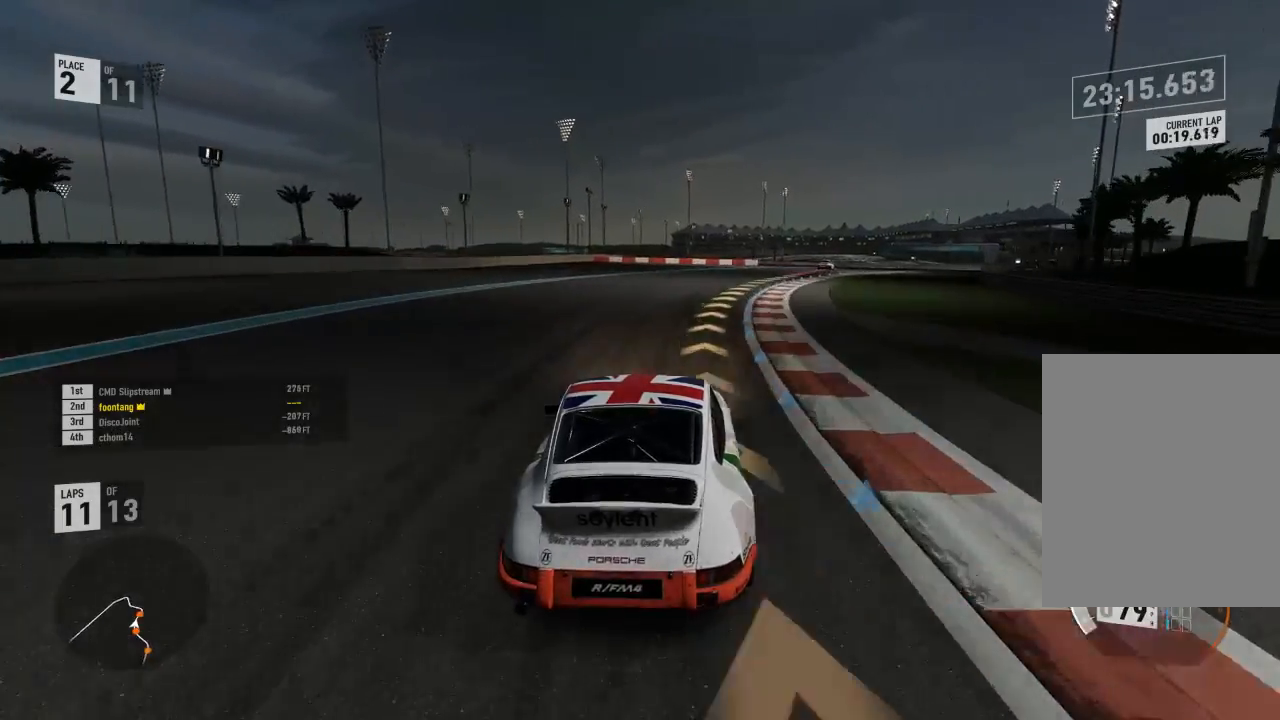
{"buttons": ["R2"], "right_stick": "center", "events": []}
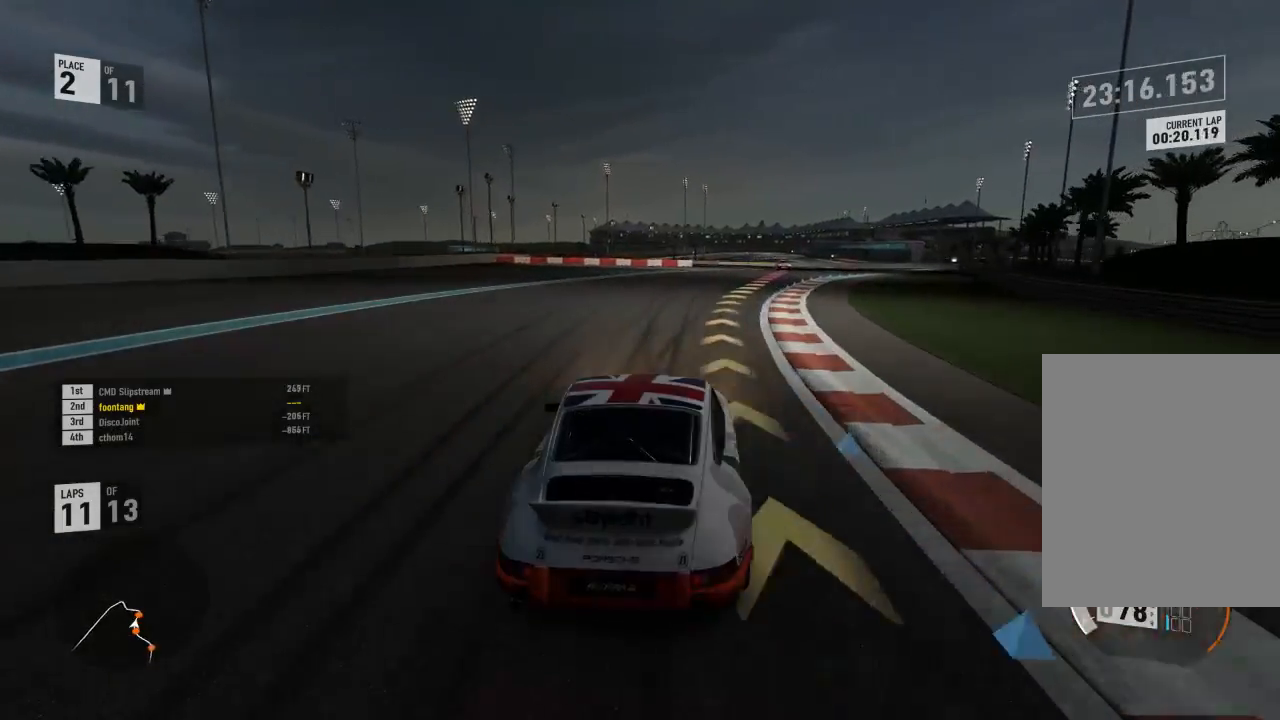
{"buttons": ["R2"], "right_stick": "center", "events": []}
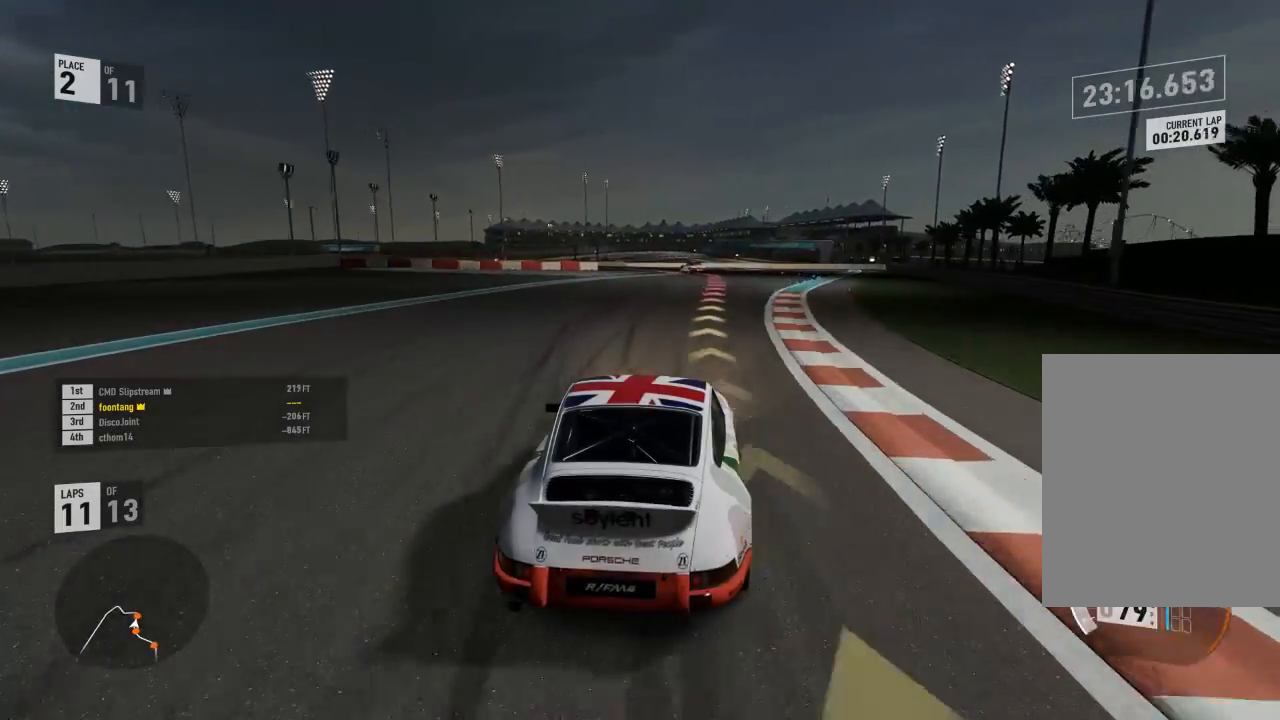
{"buttons": ["L2", "R2"], "right_stick": "center", "events": [[367, "R2", "up"], [433, "L2", "down"], [500, "R2", "down"]]}
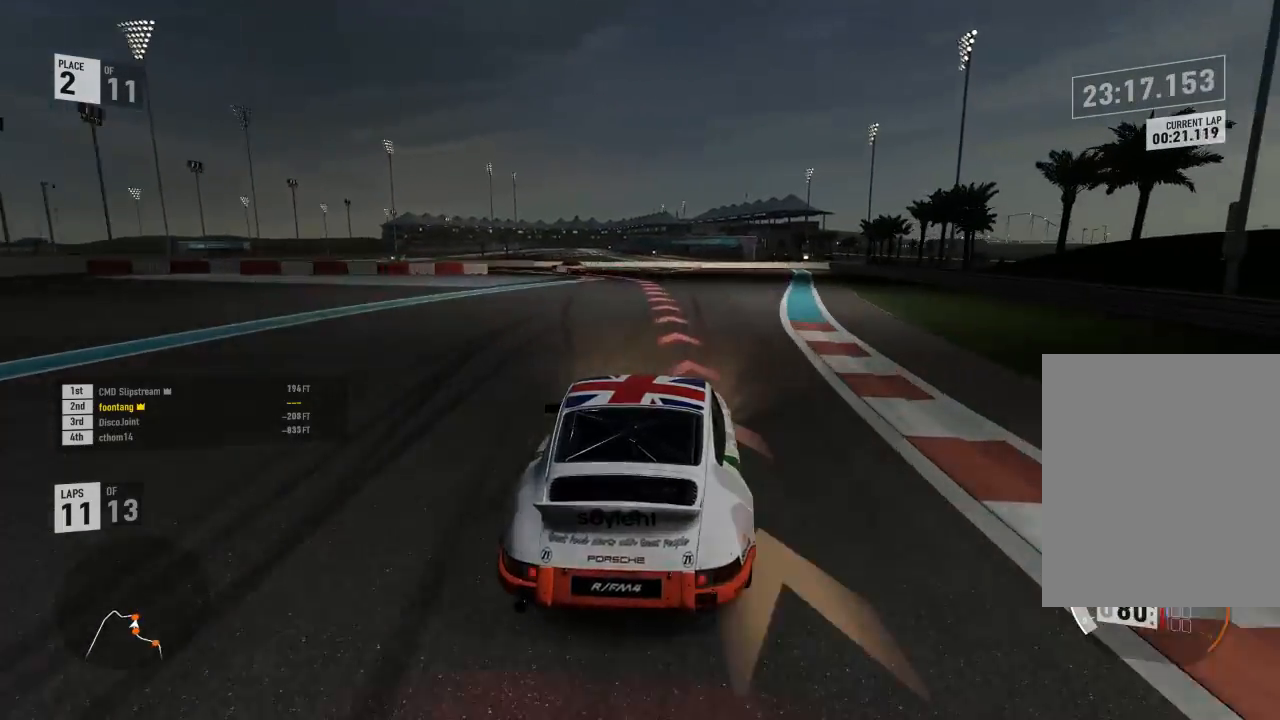
{"buttons": ["A", "L2", "R2"], "right_stick": "center", "events": [[33, "A", "down"], [67, "X", "down"], [167, "A", "up"], [167, "R2", "up"], [167, "X", "up"], [467, "R2", "down"], [500, "A", "down"]]}
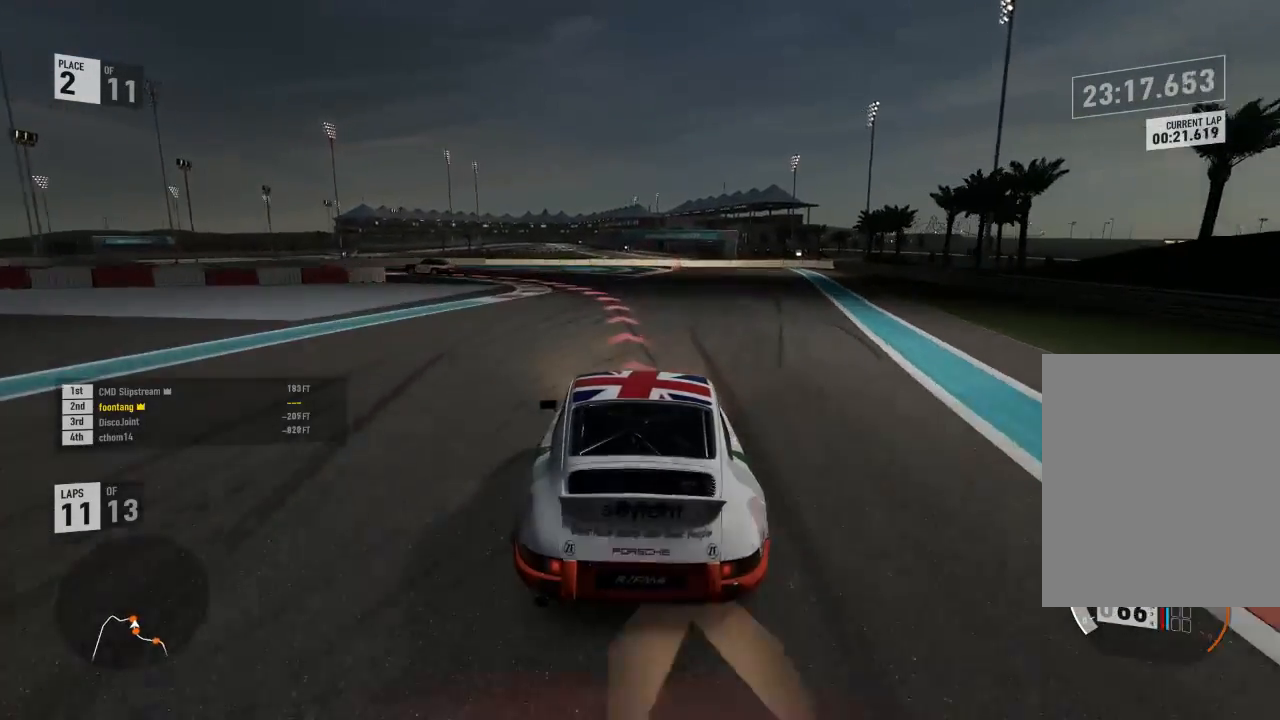
{"buttons": ["L2"], "right_stick": "center", "events": [[33, "X", "down"], [100, "A", "up"], [133, "R2", "up"], [133, "X", "up"]]}
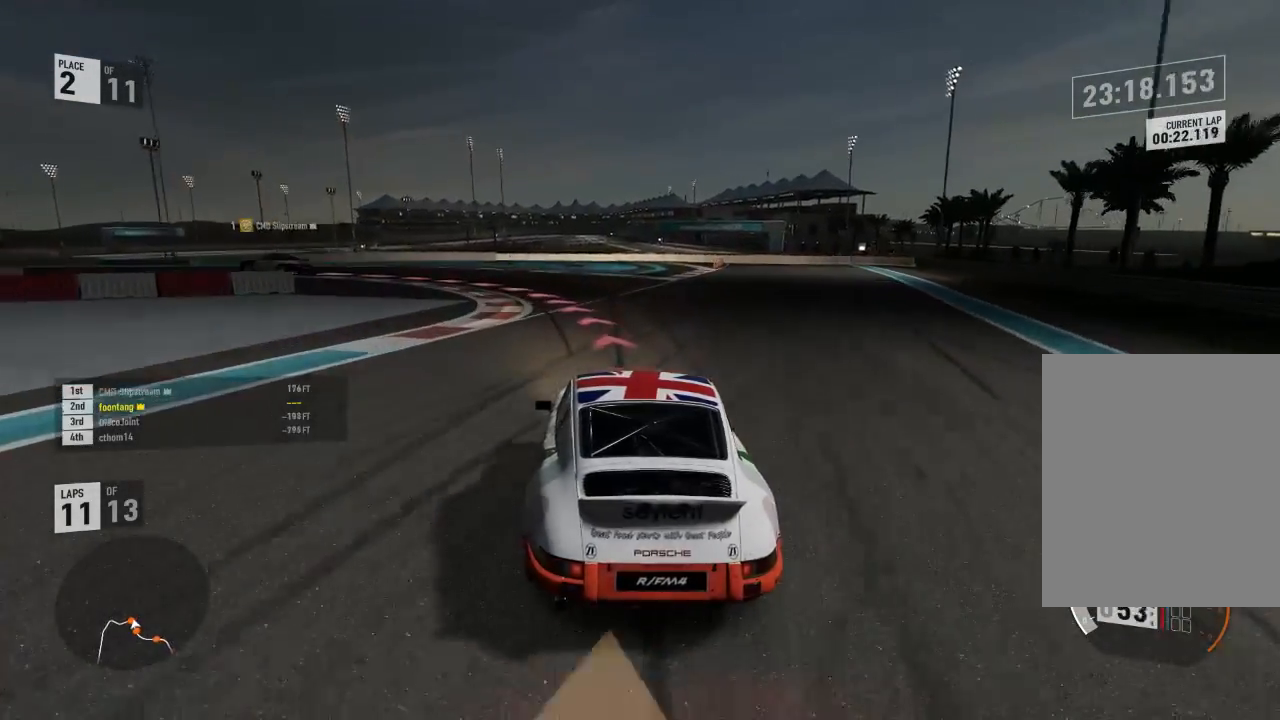
{"buttons": [], "right_stick": "center"}